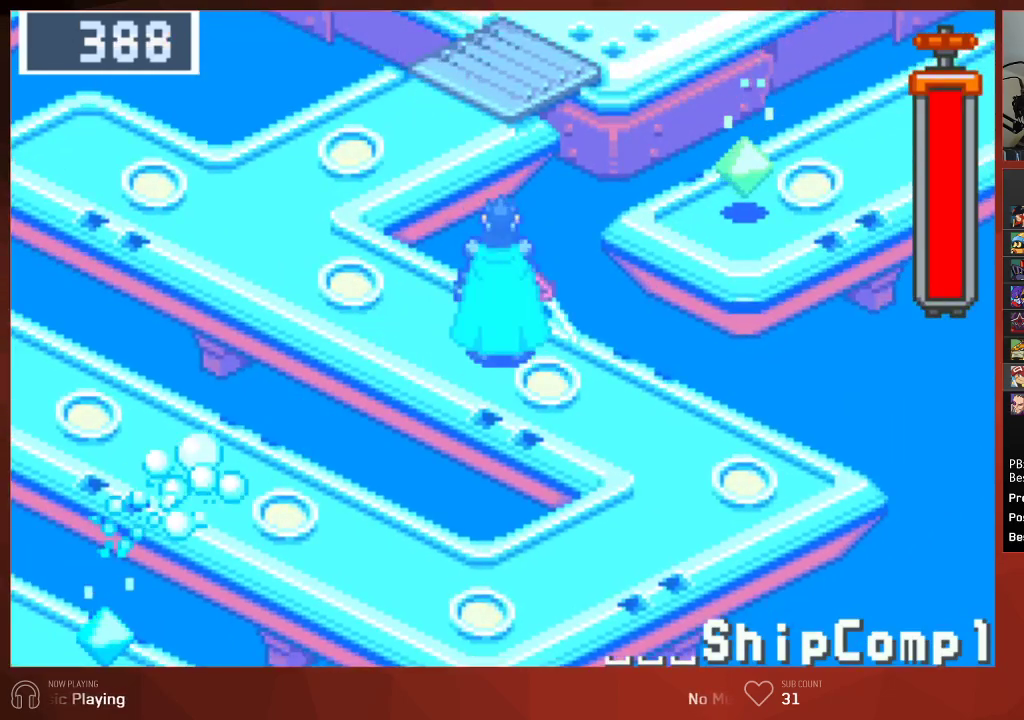
Gameplay with a controller (PlayStation layout); each line is a JSON object with the inputs held at the frame after it. "events" lists button and stick changes between this image and that frame as [ms after this image, input, new state], when the widget could be followed in between.
{"buttons": ["CIRCLE", "DPAD_UP"], "left_stick": "center", "right_stick": "center", "events": []}
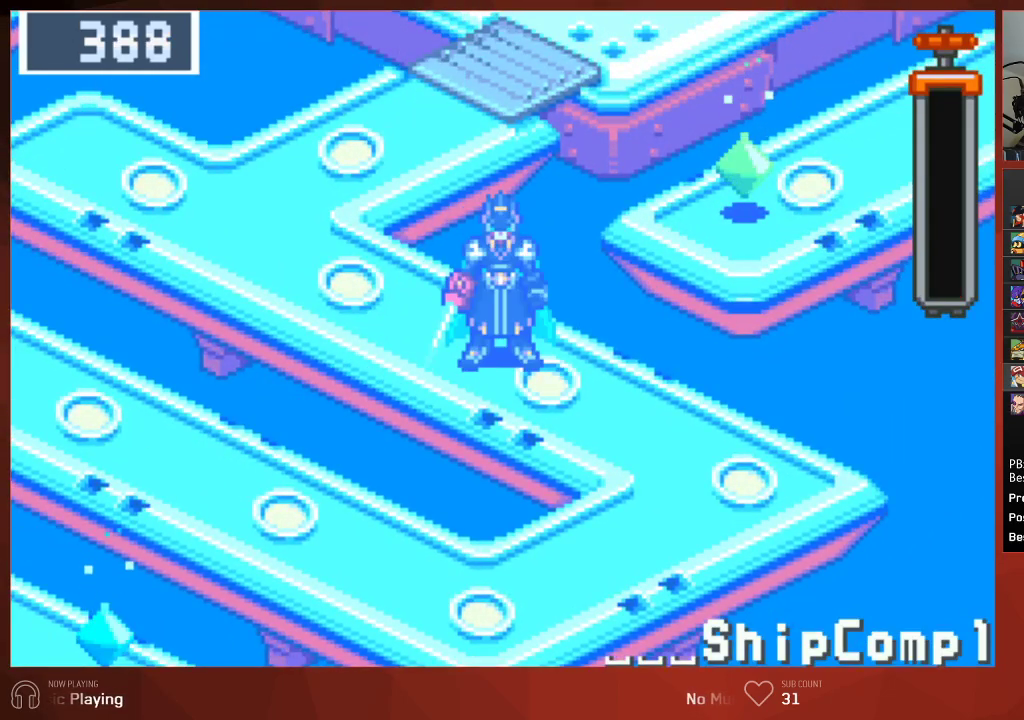
{"buttons": ["CIRCLE", "DPAD_UP"], "left_stick": "center", "right_stick": "center", "events": []}
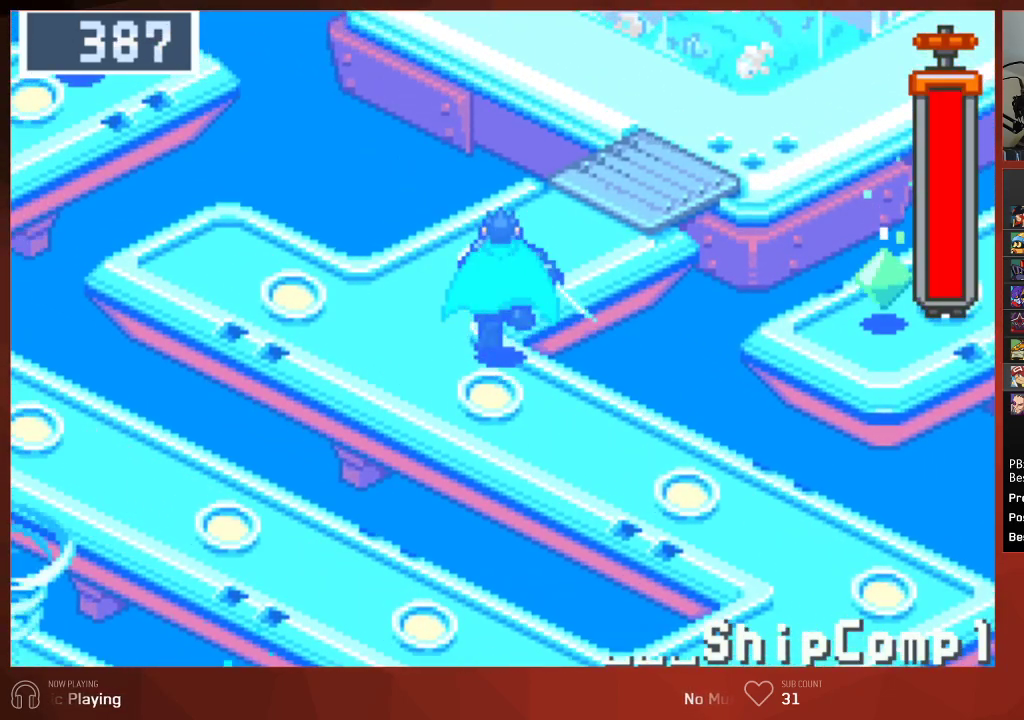
{"buttons": ["CIRCLE", "DPAD_UP", "DPAD_RIGHT"], "left_stick": "center", "right_stick": "center", "events": [[200, "DPAD_RIGHT", "down"]]}
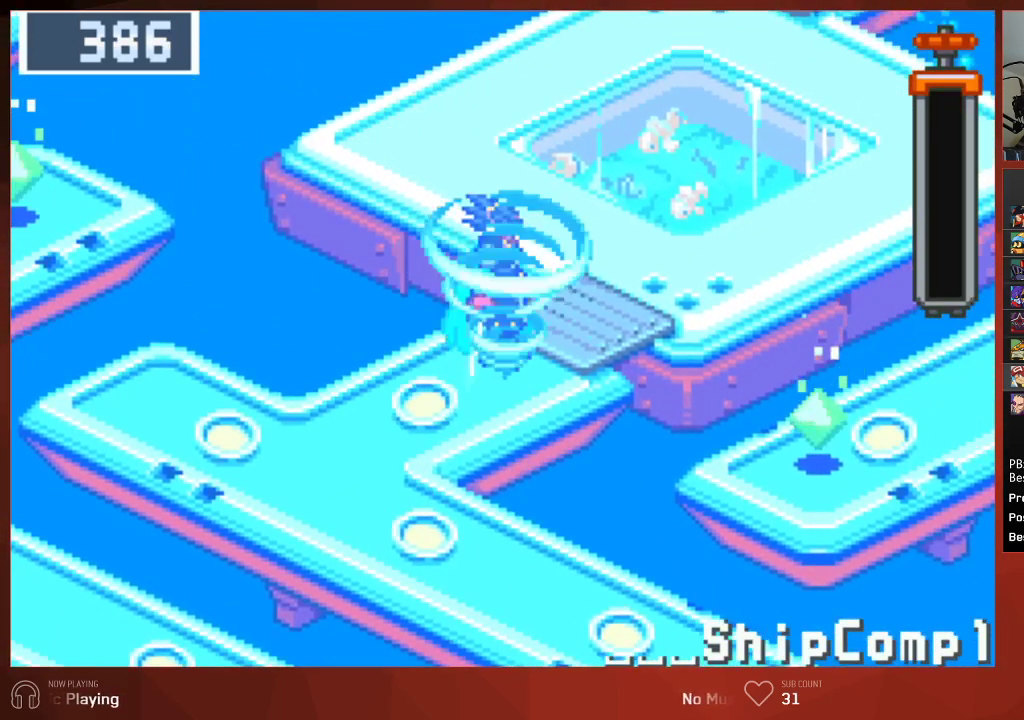
{"buttons": ["CIRCLE", "DPAD_UP", "DPAD_RIGHT"], "left_stick": "center", "right_stick": "center", "events": []}
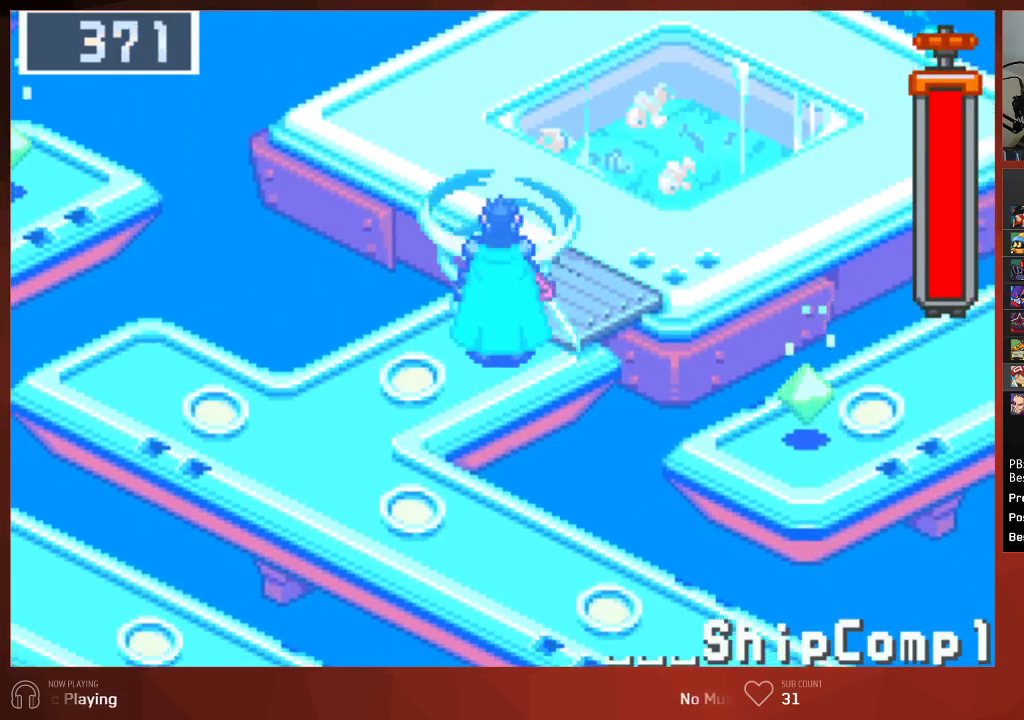
{"buttons": ["CIRCLE", "DPAD_UP", "DPAD_RIGHT"], "left_stick": "center", "right_stick": "center", "events": []}
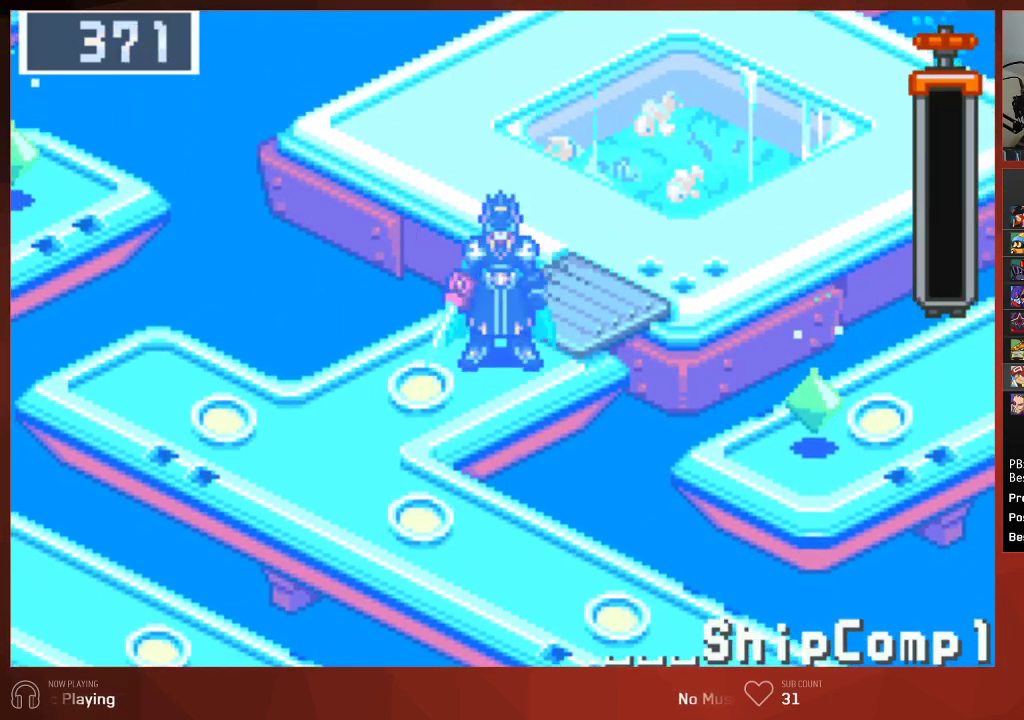
{"buttons": ["CIRCLE", "DPAD_UP", "DPAD_RIGHT"], "left_stick": "center", "right_stick": "center", "events": []}
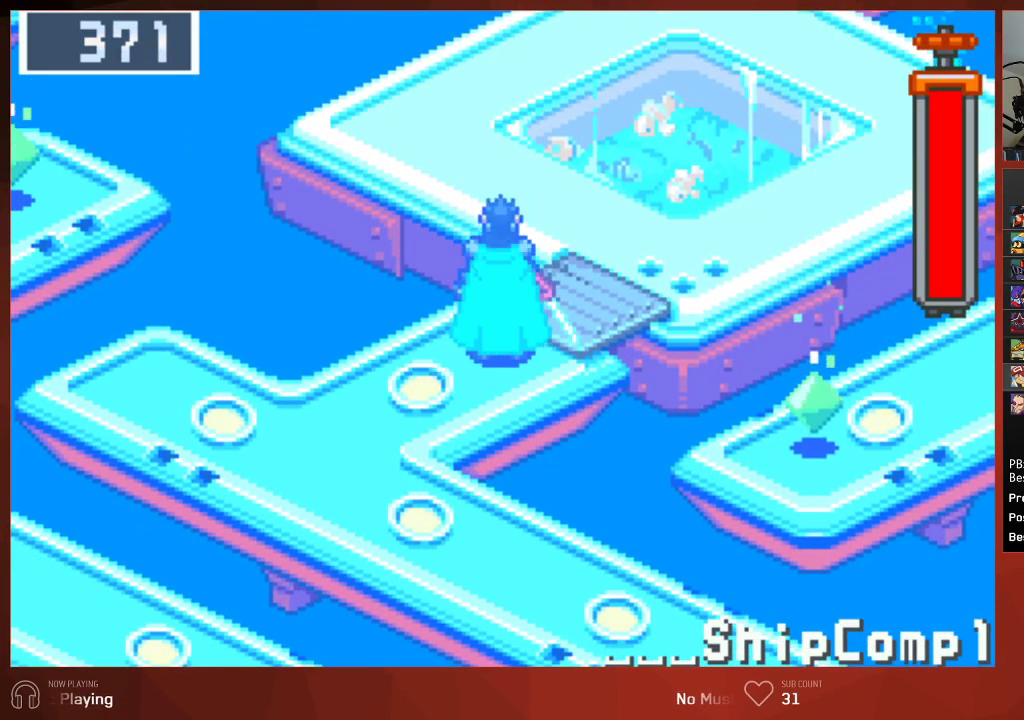
{"buttons": ["CIRCLE", "DPAD_UP", "DPAD_RIGHT"], "left_stick": "center", "right_stick": "center", "events": []}
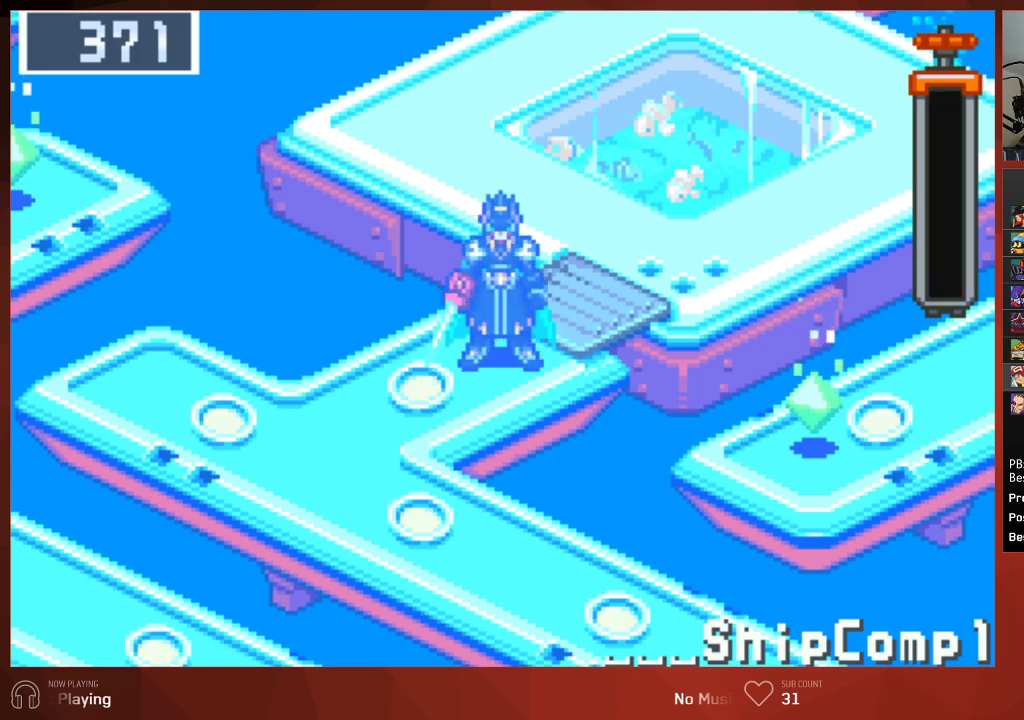
{"buttons": ["CIRCLE", "DPAD_UP", "DPAD_RIGHT"], "left_stick": "center", "right_stick": "center", "events": []}
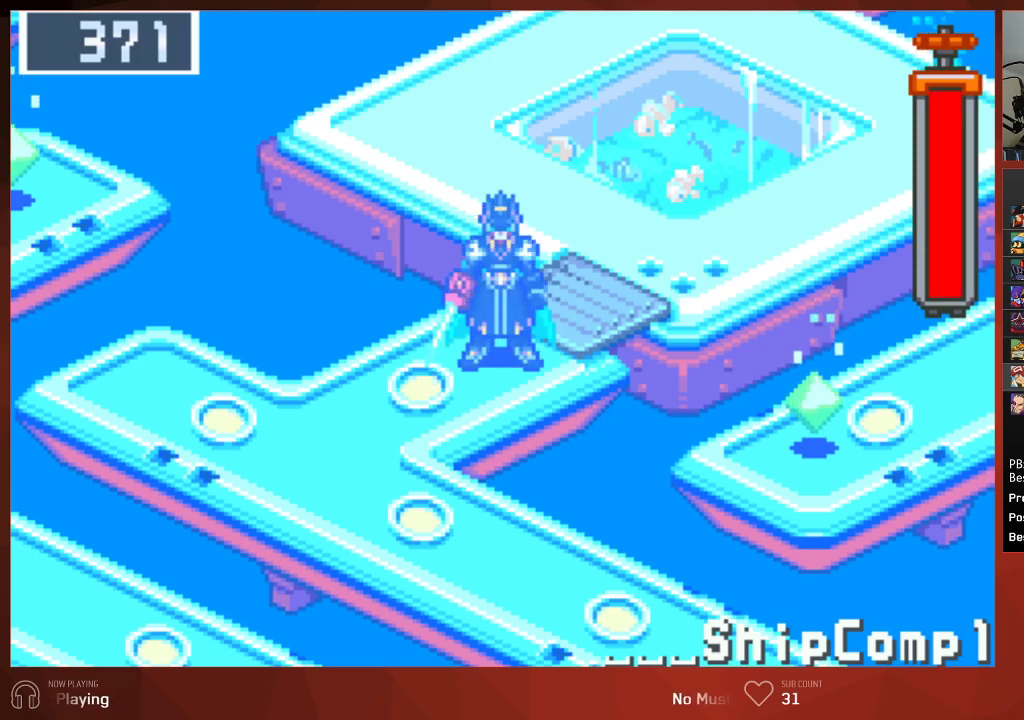
{"buttons": ["CIRCLE", "DPAD_UP", "DPAD_RIGHT"], "left_stick": "center", "right_stick": "center", "events": []}
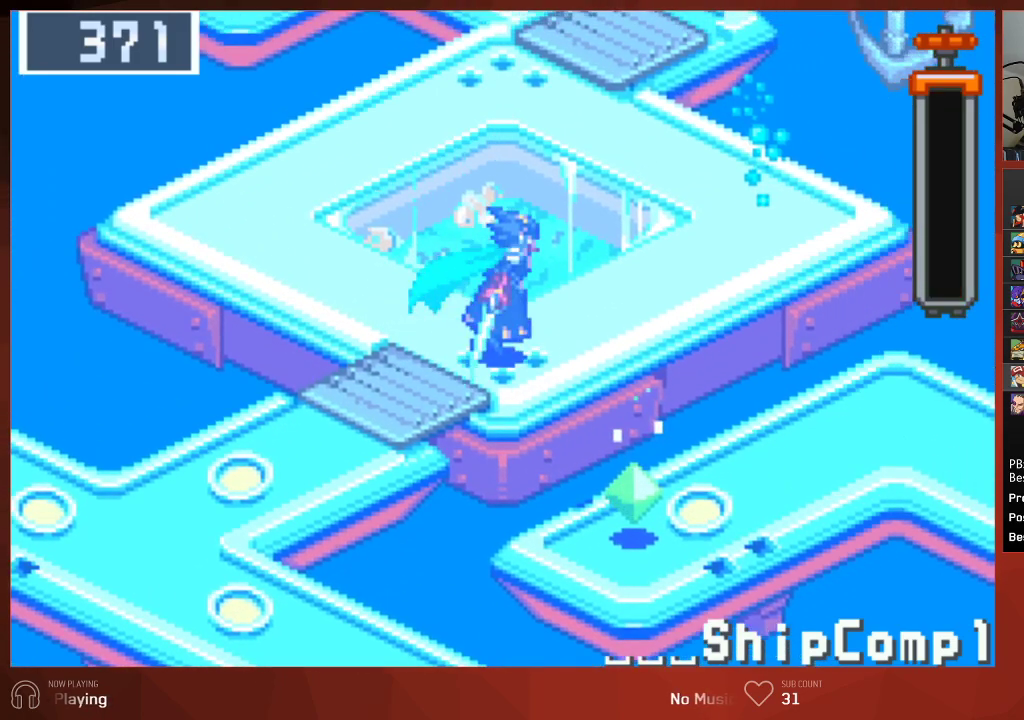
{"buttons": ["CIRCLE", "DPAD_UP"], "left_stick": "center", "right_stick": "center", "events": [[450, "DPAD_RIGHT", "up"]]}
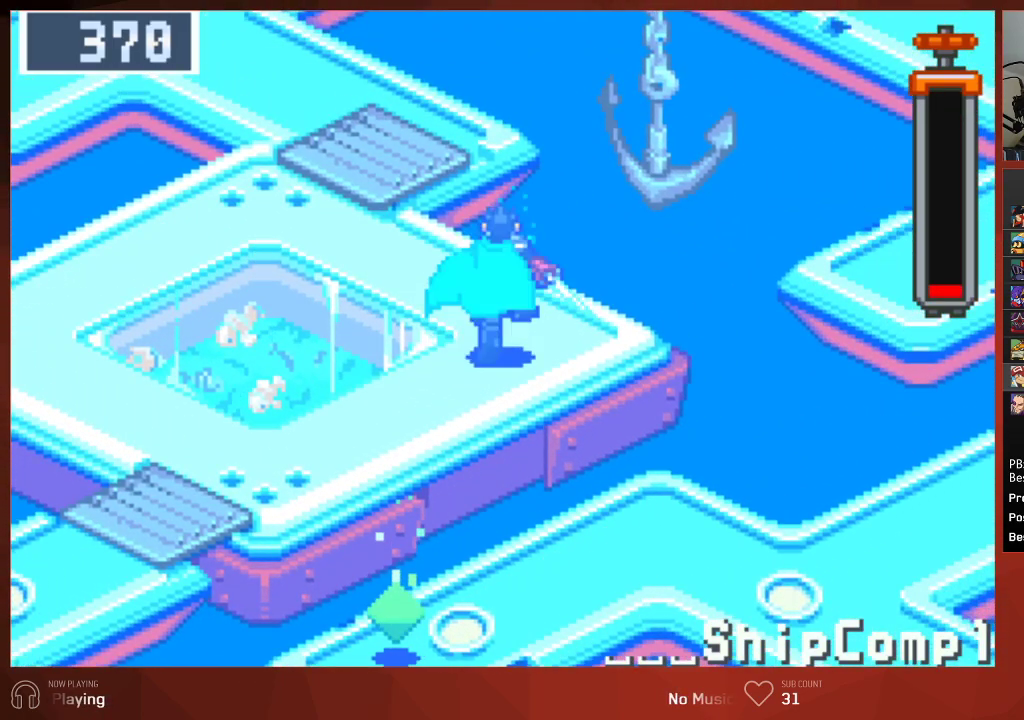
{"buttons": ["CIRCLE", "DPAD_UP"], "left_stick": "center", "right_stick": "center", "events": []}
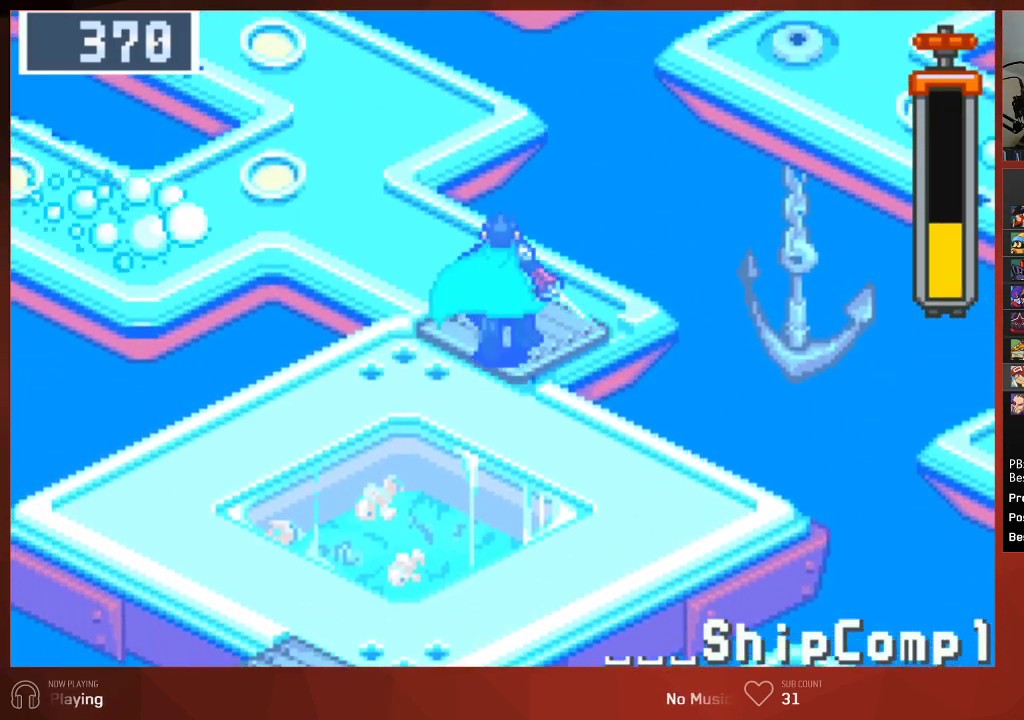
{"buttons": ["CIRCLE", "DPAD_UP"], "left_stick": "center", "right_stick": "center", "events": []}
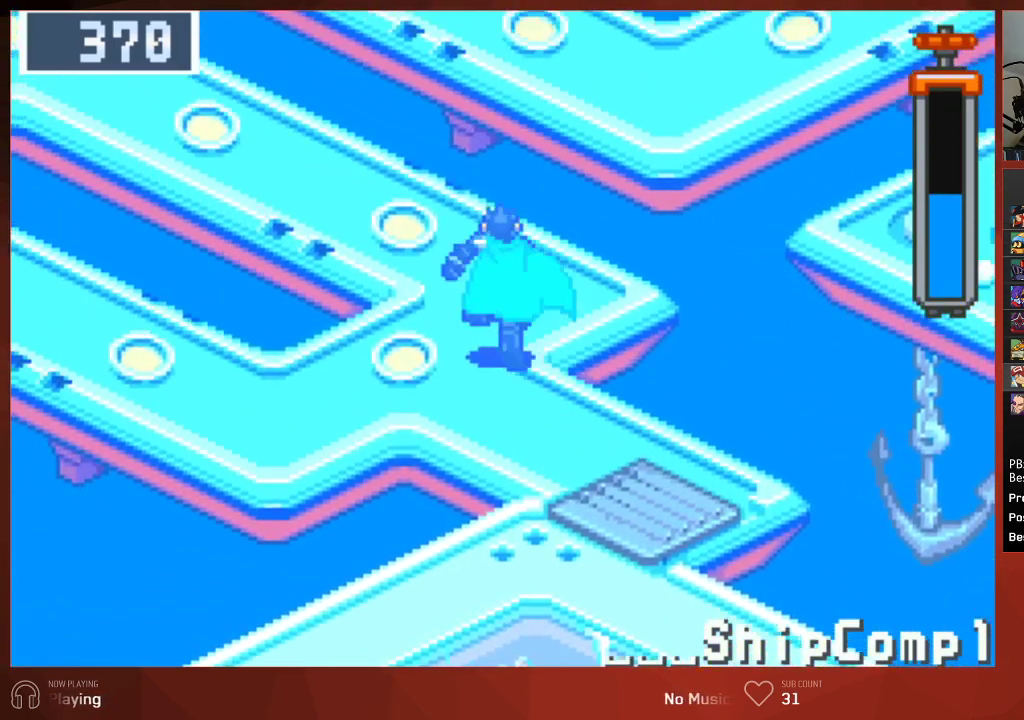
{"buttons": ["CIRCLE", "DPAD_UP", "DPAD_LEFT"], "left_stick": "center", "right_stick": "center", "events": [[117, "DPAD_LEFT", "down"]]}
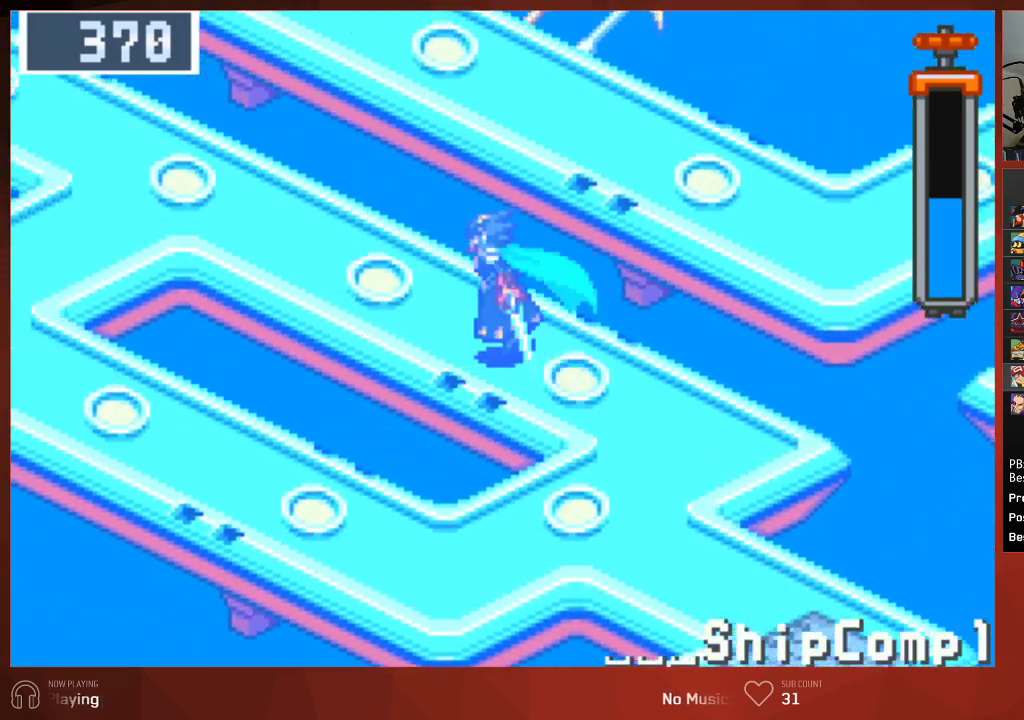
{"buttons": ["CIRCLE", "DPAD_UP", "DPAD_LEFT"], "left_stick": "center", "right_stick": "center", "events": []}
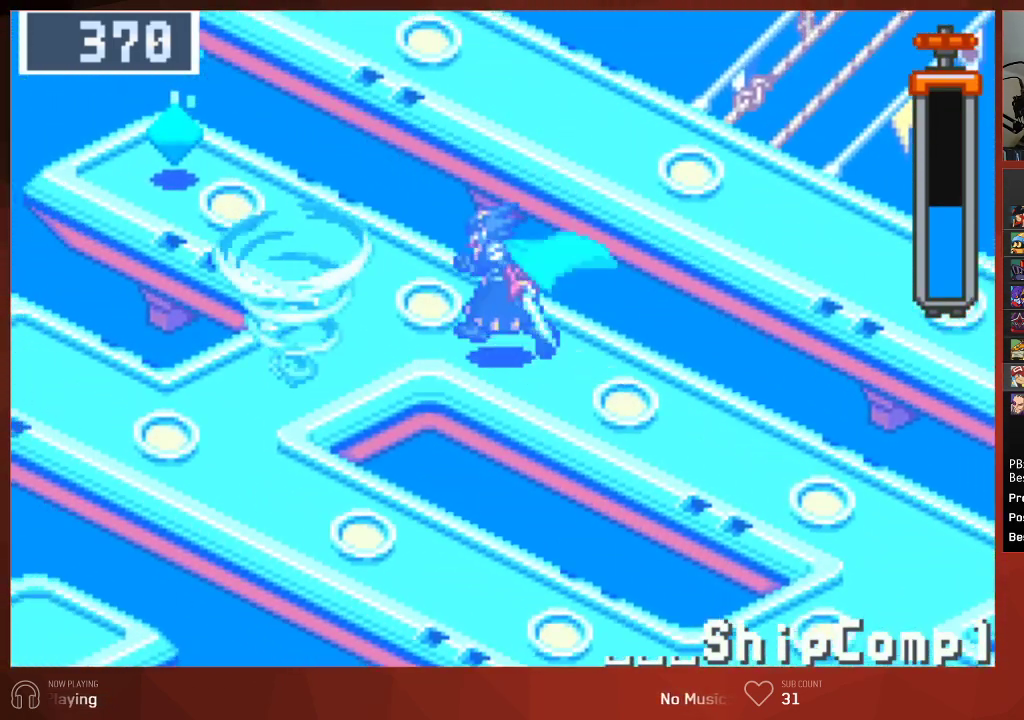
{"buttons": ["CIRCLE", "DPAD_UP", "DPAD_LEFT"], "left_stick": "center", "right_stick": "center", "events": []}
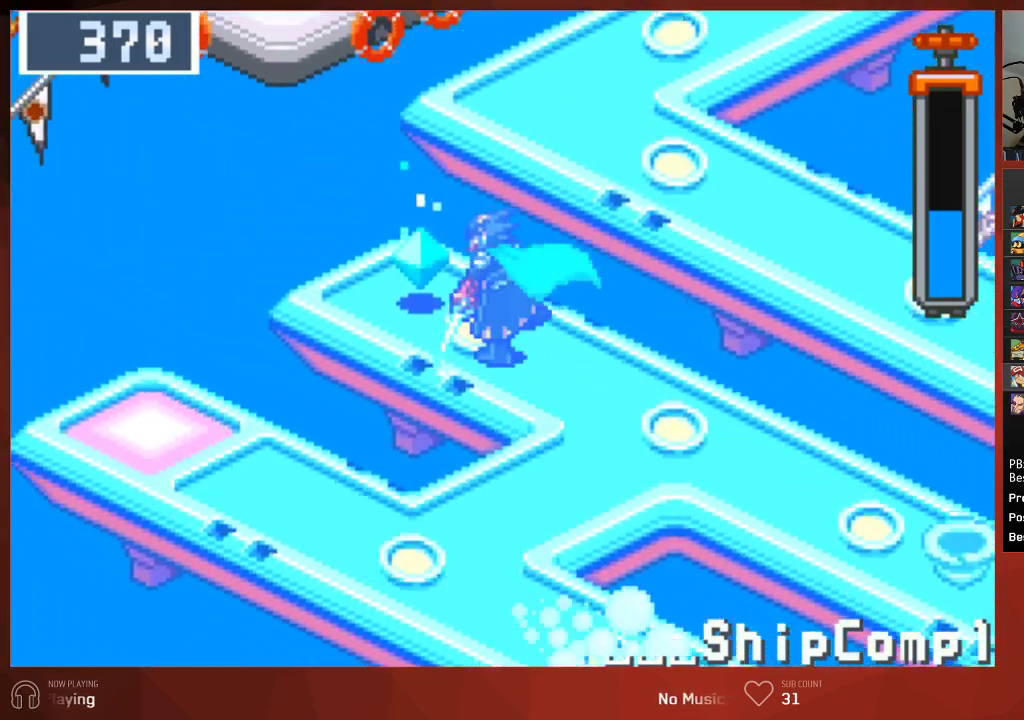
{"buttons": ["CROSS", "CIRCLE"], "left_stick": "center", "right_stick": "center", "events": [[50, "CROSS", "down"], [133, "DPAD_UP", "up"], [150, "CROSS", "up"], [150, "DPAD_LEFT", "up"], [217, "CROSS", "down"], [300, "CROSS", "up"], [333, "CROSS", "down"], [433, "CROSS", "up"], [500, "CROSS", "down"]]}
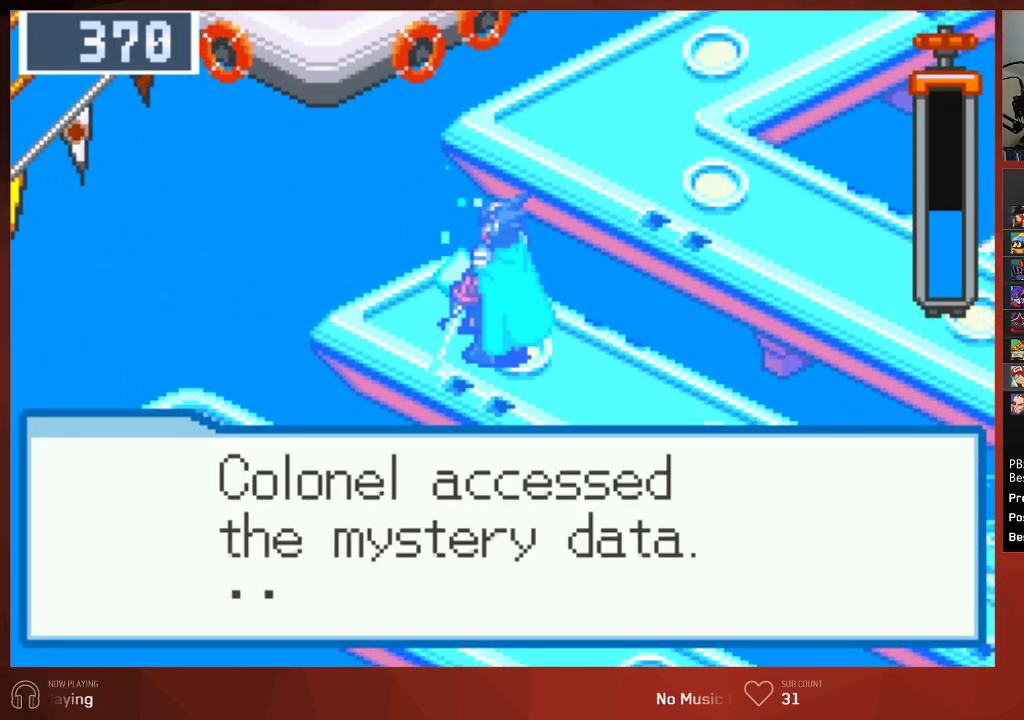
{"buttons": ["CROSS", "CIRCLE"], "left_stick": "center", "right_stick": "center", "events": [[33, "CROSS", "up"], [100, "CROSS", "down"], [133, "CROSS", "up"], [217, "CROSS", "down"], [233, "CROSS", "up"], [300, "CROSS", "down"], [333, "CROSS", "up"], [400, "CROSS", "down"], [433, "CROSS", "up"], [483, "CROSS", "down"]]}
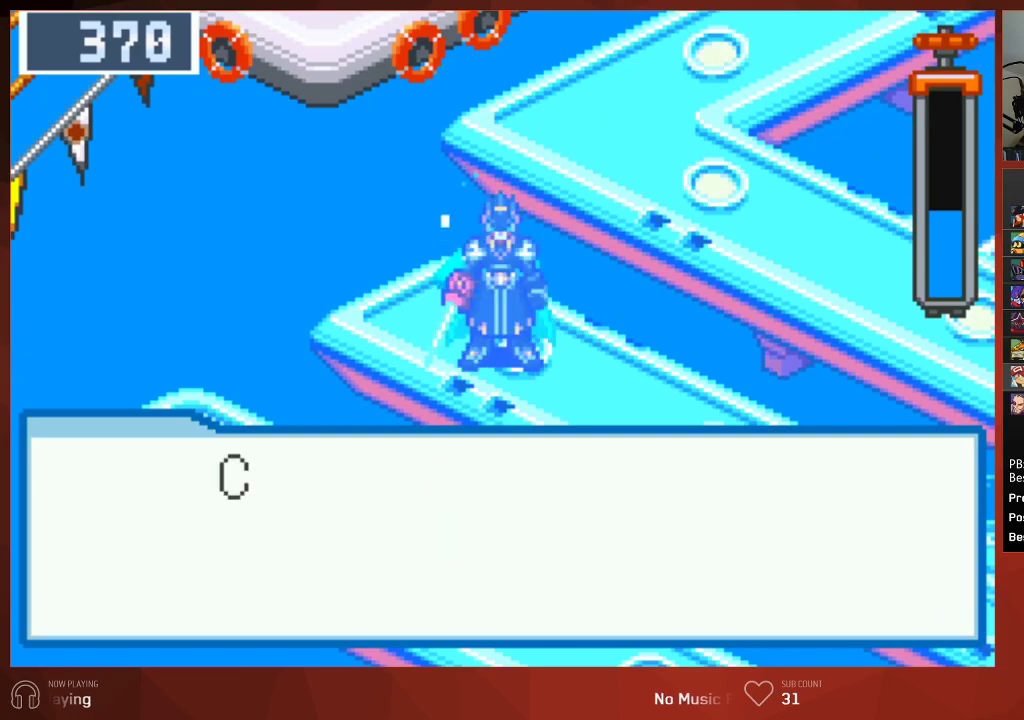
{"buttons": ["CIRCLE", "DPAD_DOWN"], "left_stick": "center", "right_stick": "center", "events": [[17, "CROSS", "up"], [67, "CROSS", "down"], [100, "CROSS", "up"], [200, "CROSS", "down"], [300, "CROSS", "up"], [383, "CROSS", "down"], [483, "CROSS", "up"], [500, "DPAD_DOWN", "down"]]}
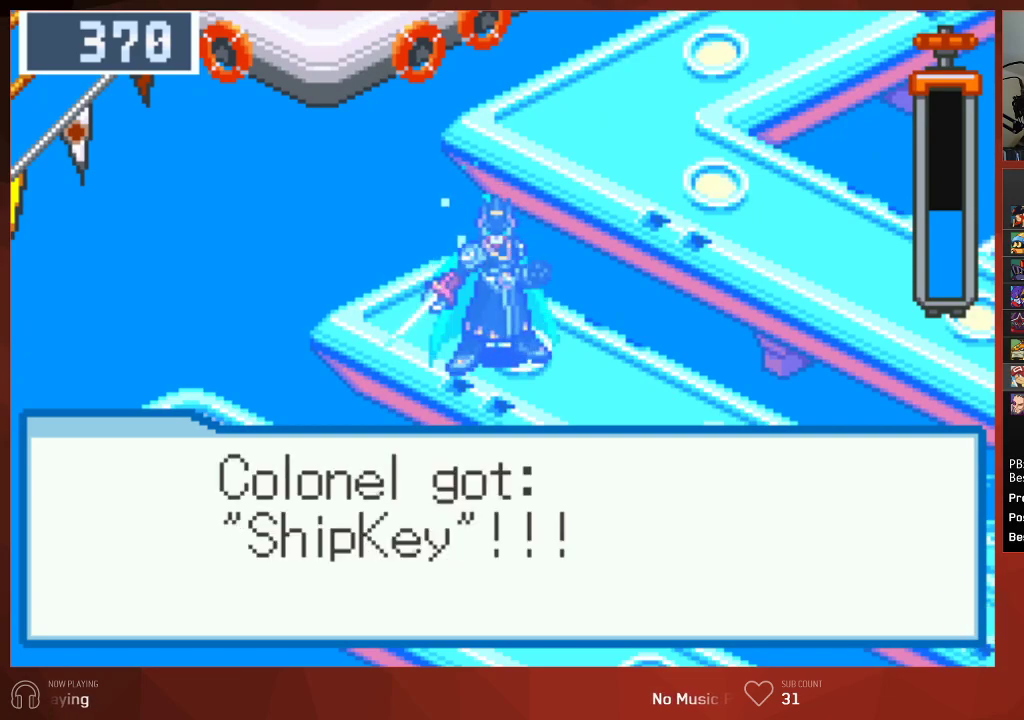
{"buttons": ["CIRCLE"], "left_stick": "center", "right_stick": "center", "events": [[67, "CROSS", "down"], [150, "CROSS", "up"], [217, "CROSS", "down"], [333, "CROSS", "up"], [433, "DPAD_DOWN", "up"]]}
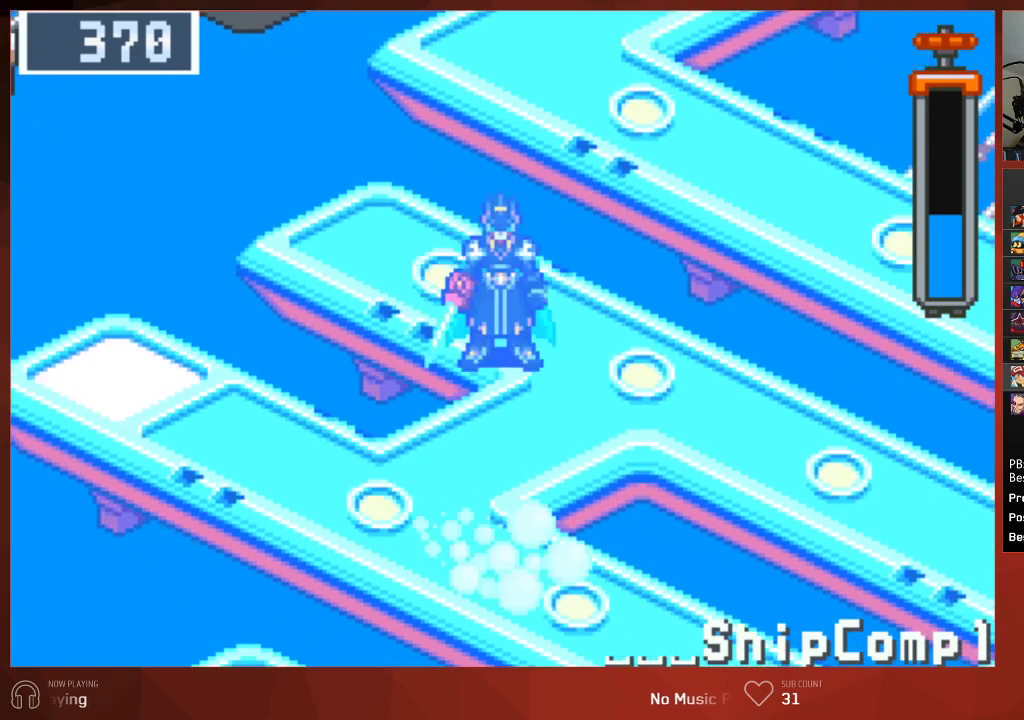
{"buttons": ["CIRCLE", "DPAD_DOWN"], "left_stick": "center", "right_stick": "center", "events": [[483, "DPAD_DOWN", "down"]]}
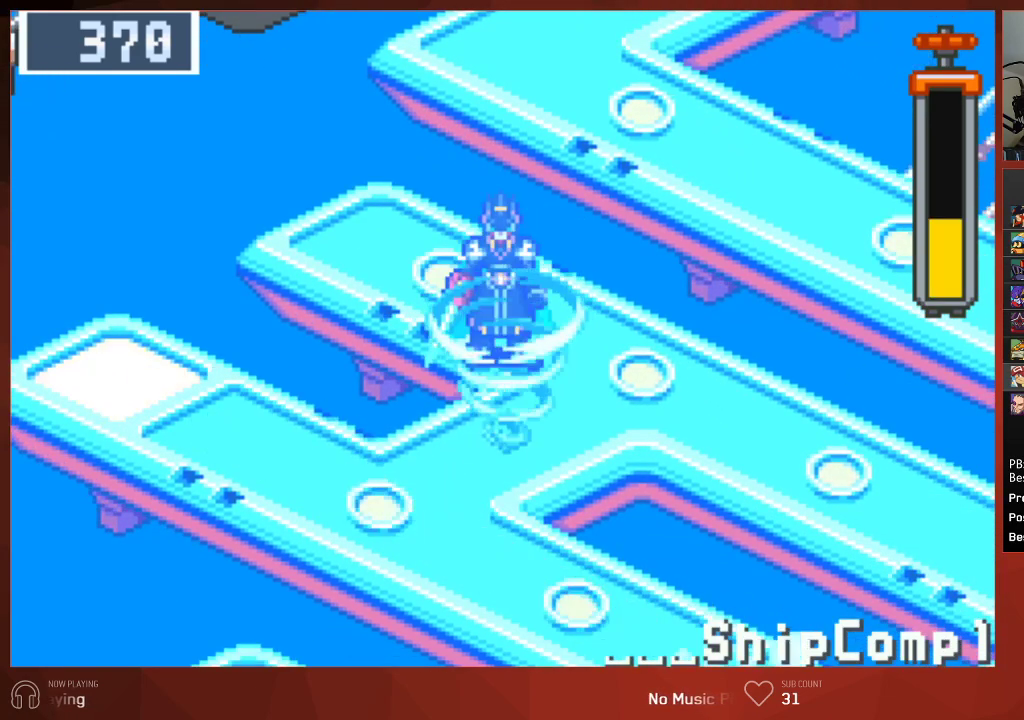
{"buttons": ["CIRCLE", "DPAD_LEFT"], "left_stick": "center", "right_stick": "center", "events": [[200, "DPAD_DOWN", "up"], [200, "DPAD_LEFT", "down"]]}
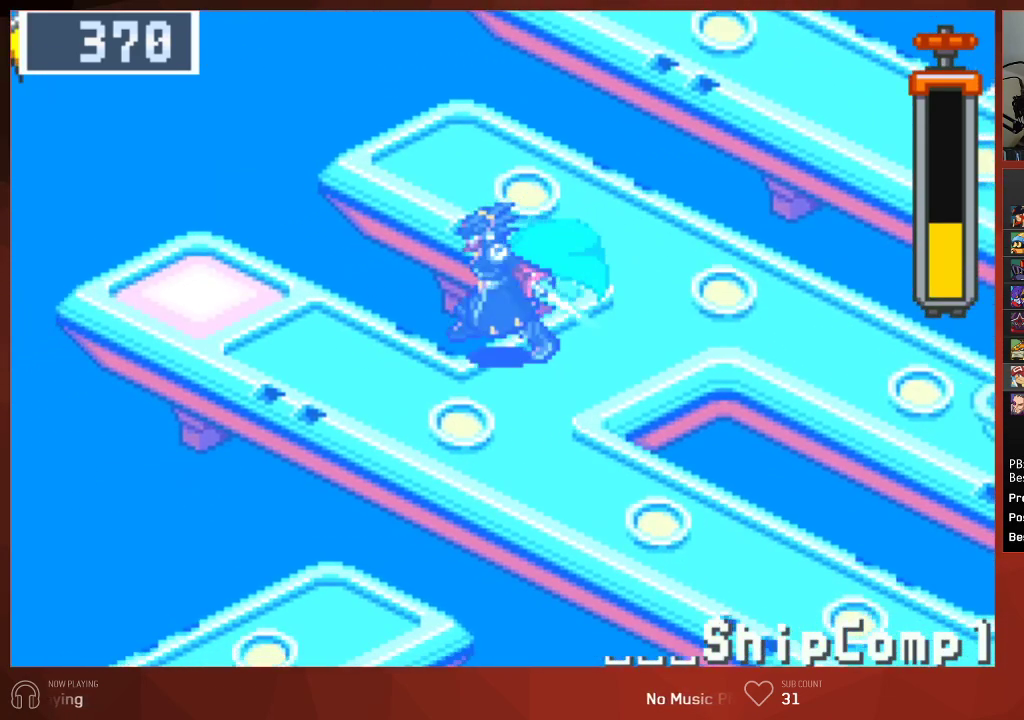
{"buttons": ["CIRCLE", "DPAD_UP", "DPAD_LEFT"], "left_stick": "center", "right_stick": "center", "events": [[217, "DPAD_UP", "down"]]}
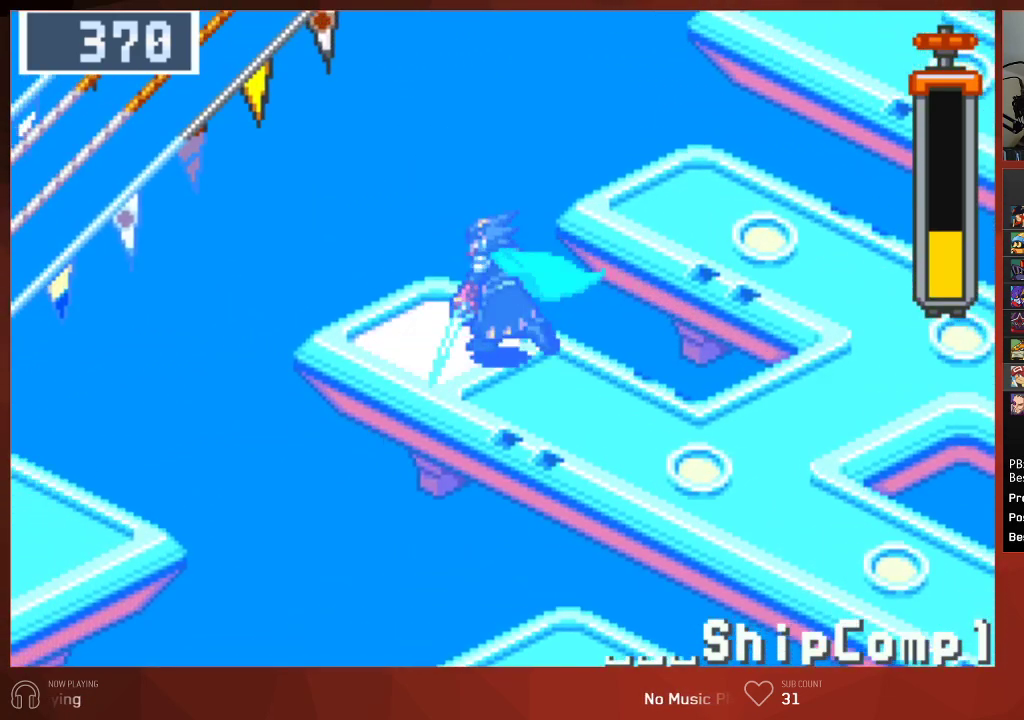
{"buttons": ["CIRCLE"], "left_stick": "center", "right_stick": "center", "events": [[400, "DPAD_LEFT", "up"], [400, "DPAD_UP", "up"]]}
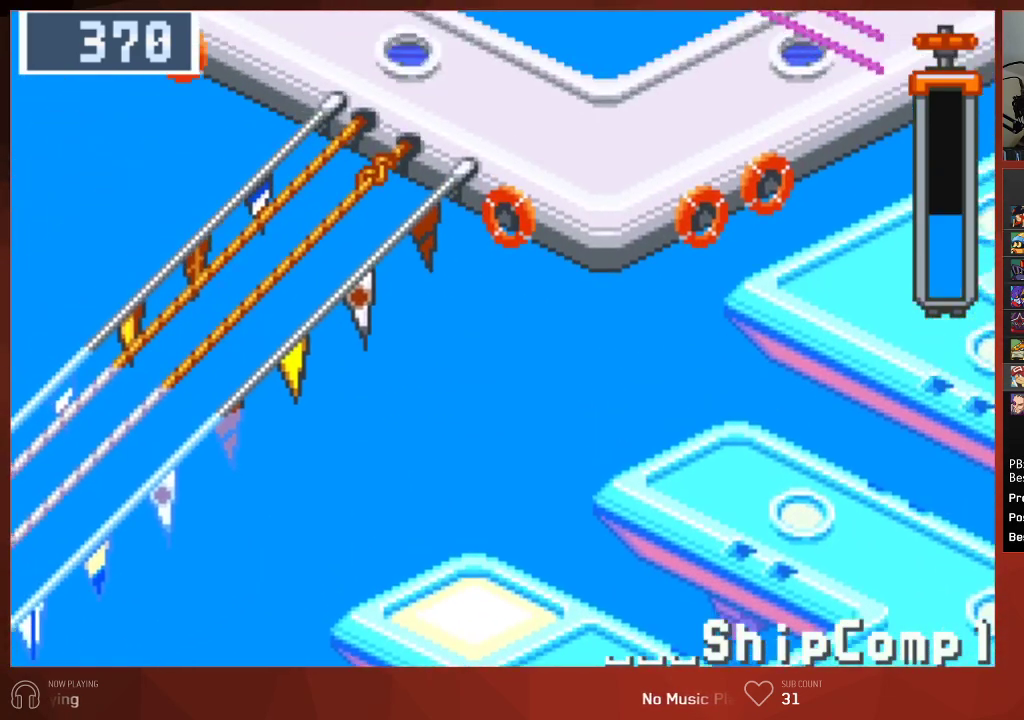
{"buttons": ["CIRCLE", "DPAD_RIGHT"], "left_stick": "center", "right_stick": "center", "events": [[467, "DPAD_RIGHT", "down"]]}
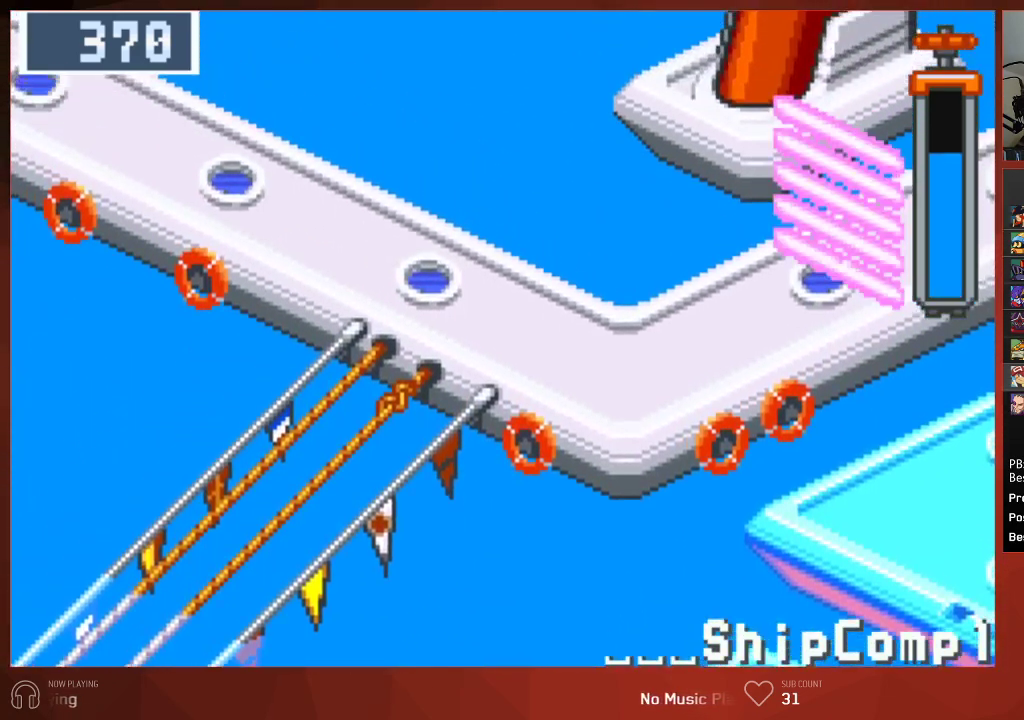
{"buttons": ["CIRCLE", "DPAD_RIGHT"], "left_stick": "center", "right_stick": "center", "events": []}
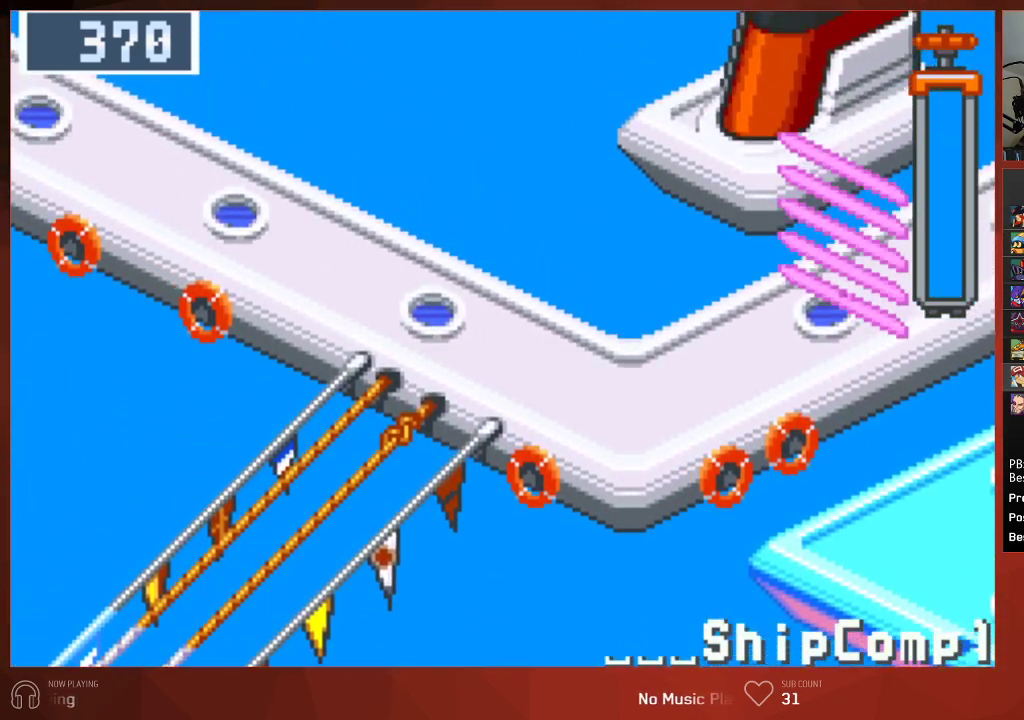
{"buttons": ["CIRCLE", "DPAD_RIGHT"], "left_stick": "center", "right_stick": "center", "events": []}
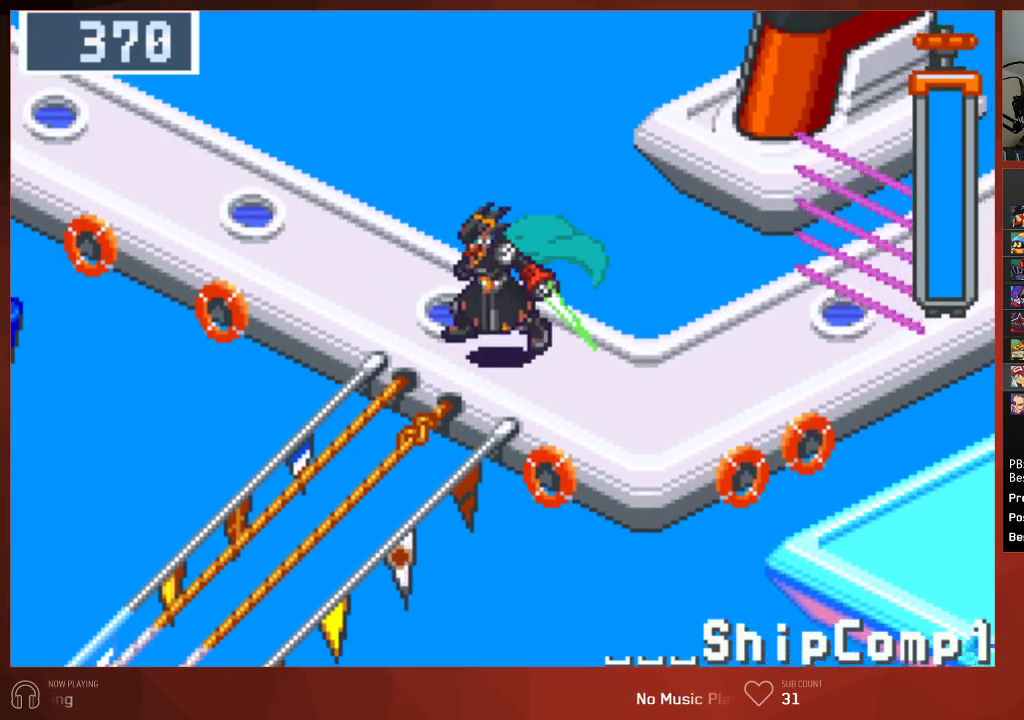
{"buttons": ["CIRCLE", "DPAD_RIGHT"], "left_stick": "center", "right_stick": "center", "events": []}
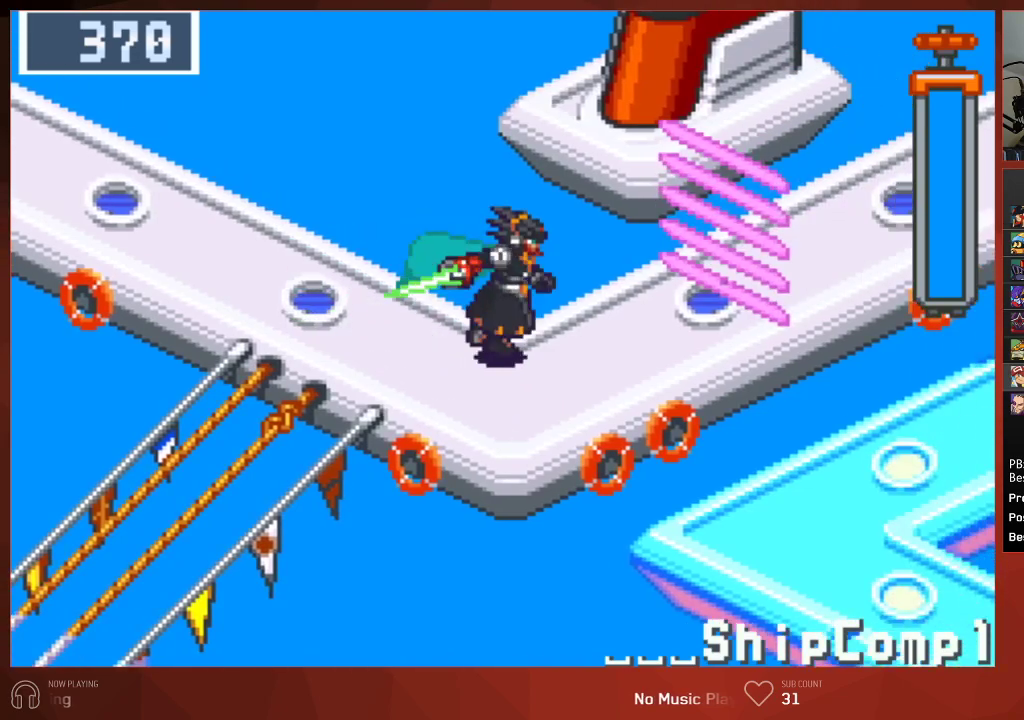
{"buttons": ["CROSS", "CIRCLE", "DPAD_UP", "DPAD_RIGHT"], "left_stick": "center", "right_stick": "center", "events": [[133, "DPAD_UP", "down"], [283, "CROSS", "down"], [417, "CROSS", "up"], [500, "CROSS", "down"]]}
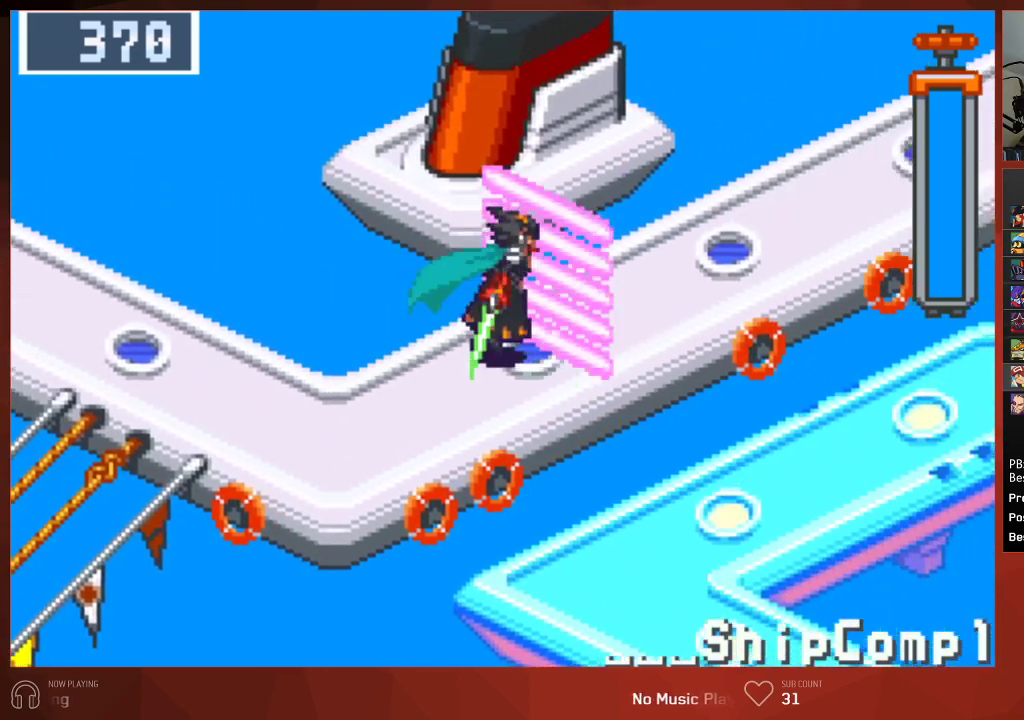
{"buttons": ["CIRCLE", "DPAD_UP", "DPAD_RIGHT"], "left_stick": "center", "right_stick": "center", "events": [[83, "CROSS", "up"], [200, "CROSS", "down"], [300, "CROSS", "up"], [383, "CROSS", "down"], [467, "CROSS", "up"]]}
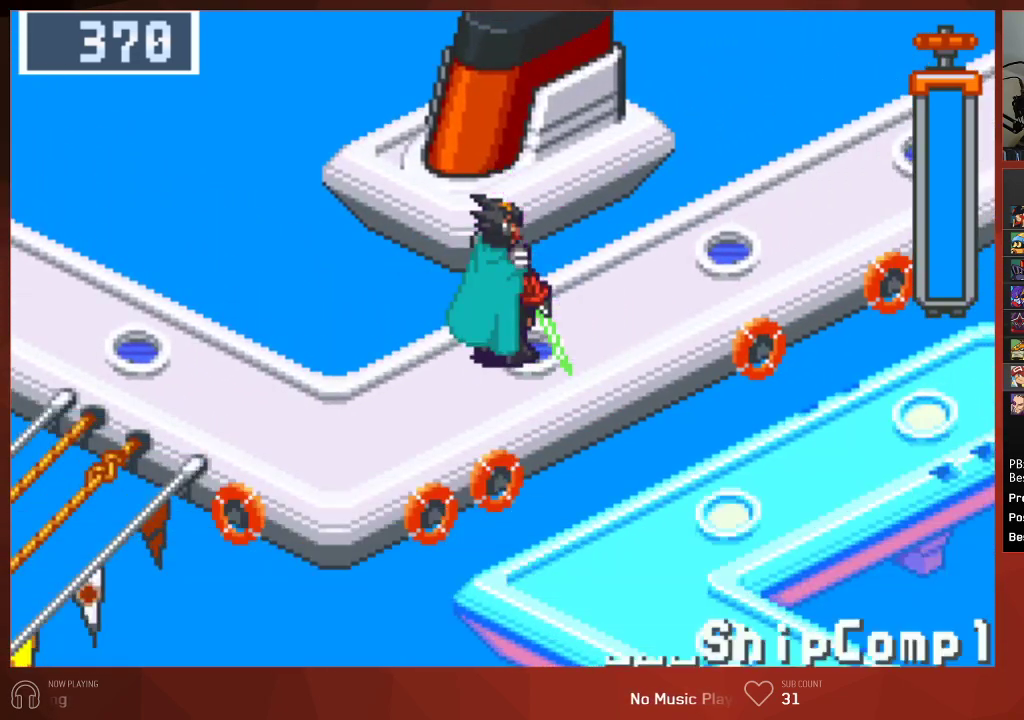
{"buttons": ["CIRCLE", "DPAD_RIGHT"], "left_stick": "center", "right_stick": "center", "events": [[17, "DPAD_UP", "up"]]}